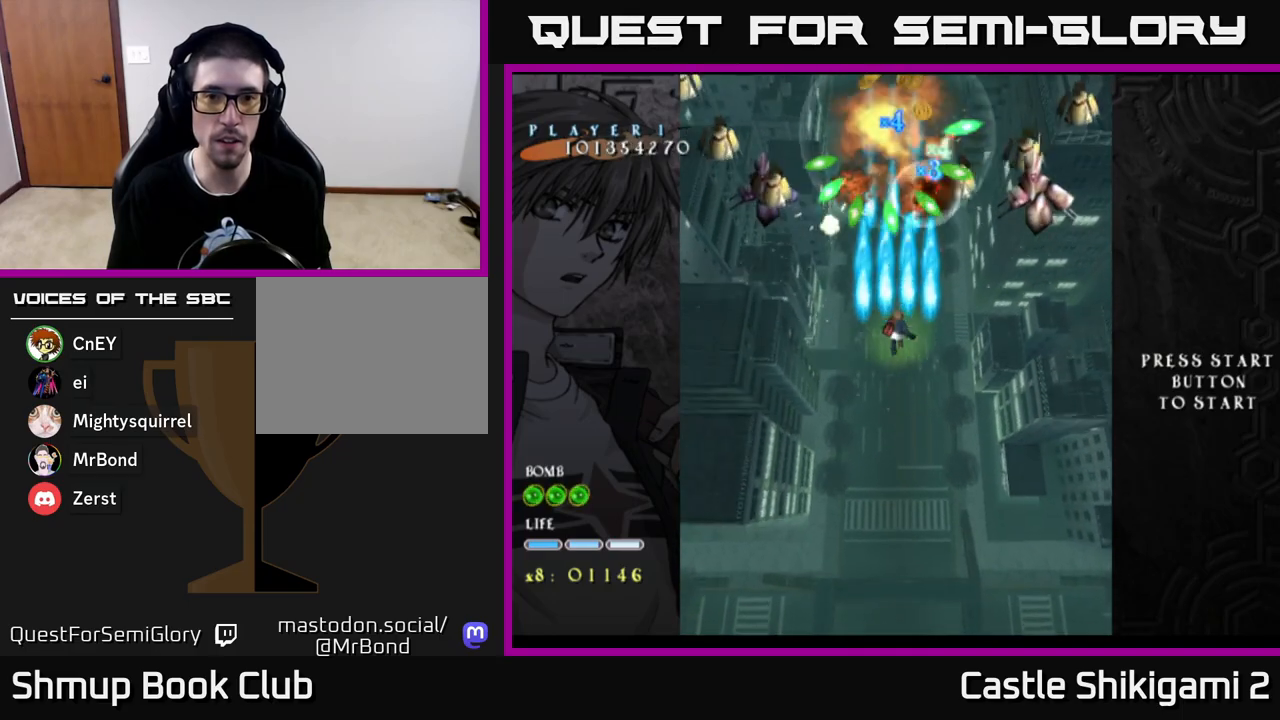
Gameplay with a controller (Xbox layout); each line is a JSON object with the inputs held at the frame after it. "events" lists button and stick changes between this image and that frame as [ms after this image, input, new state], when the widget could be followed in between.
{"buttons": ["X", "DPAD_DOWN"], "left_stick": "center", "right_stick": "center", "events": [[50, "DPAD_RIGHT", "down"], [67, "DPAD_UP", "up"], [167, "DPAD_UP", "down"], [200, "DPAD_RIGHT", "up"], [300, "DPAD_UP", "up"], [417, "DPAD_DOWN", "down"]]}
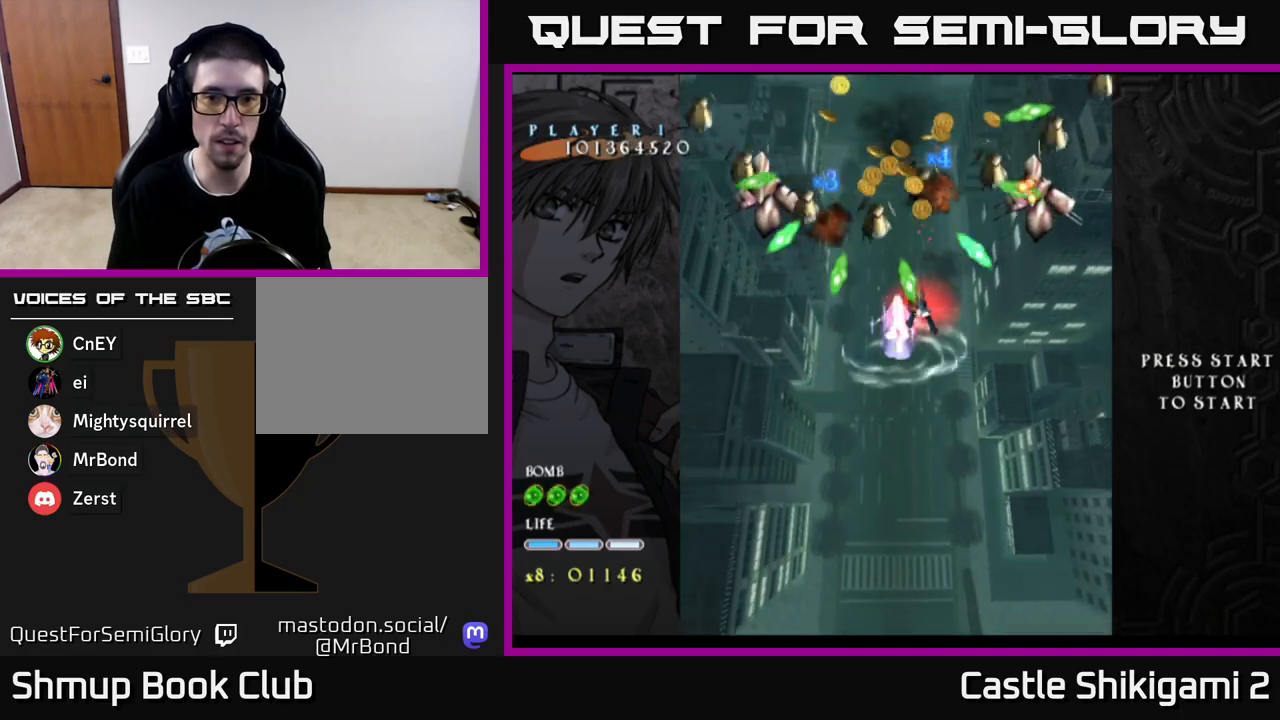
{"buttons": ["X", "DPAD_DOWN"], "left_stick": "center", "right_stick": "center", "events": [[50, "DPAD_RIGHT", "down"], [217, "DPAD_RIGHT", "up"], [283, "DPAD_RIGHT", "down"], [433, "DPAD_RIGHT", "up"]]}
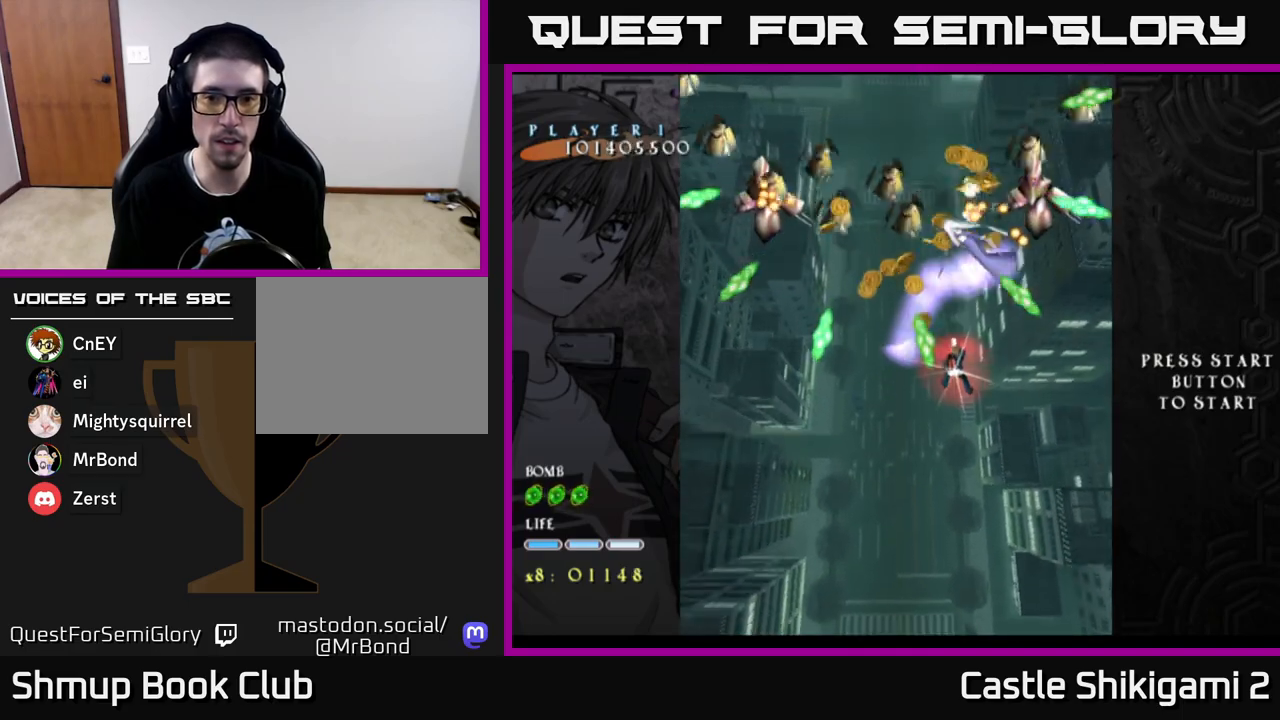
{"buttons": ["X"], "left_stick": "center", "right_stick": "center", "events": [[67, "DPAD_DOWN", "up"], [83, "DPAD_RIGHT", "down"], [183, "DPAD_DOWN", "down"], [183, "DPAD_RIGHT", "up"], [200, "DPAD_DOWN", "up"], [333, "DPAD_DOWN", "down"], [333, "DPAD_RIGHT", "down"], [400, "DPAD_RIGHT", "up"], [483, "DPAD_DOWN", "up"]]}
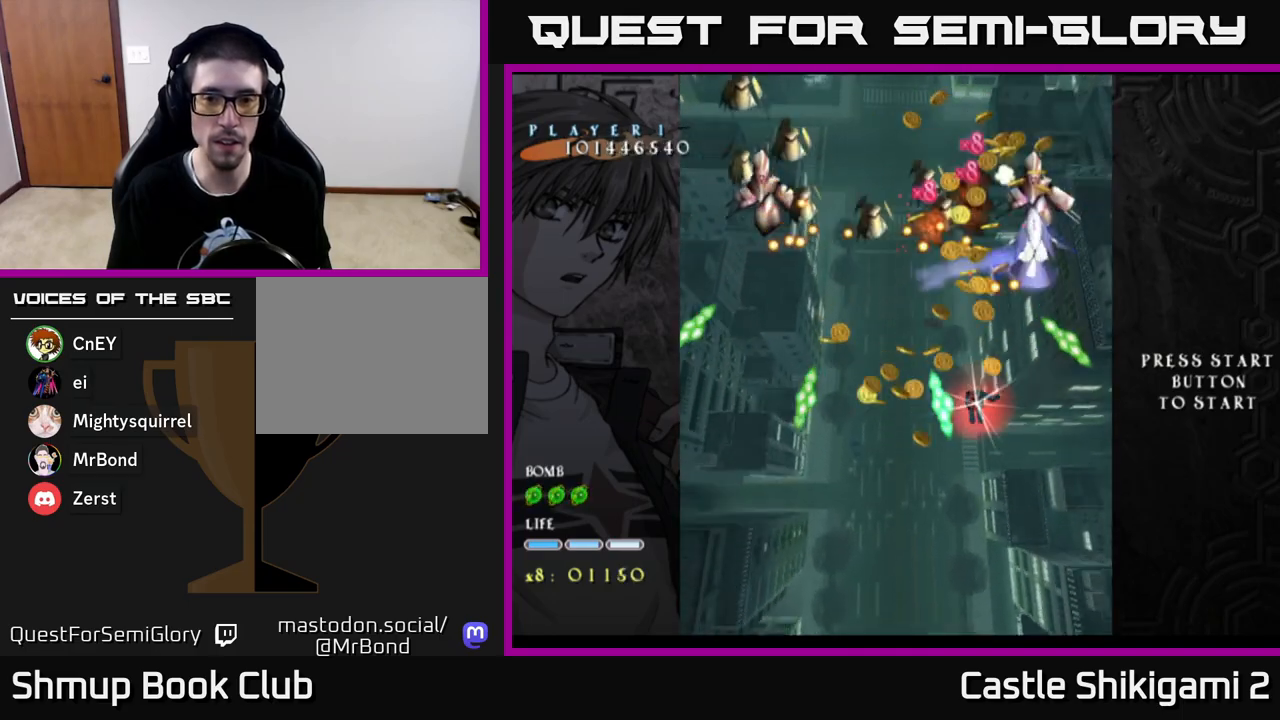
{"buttons": ["X", "DPAD_DOWN"], "left_stick": "center", "right_stick": "center", "events": [[150, "DPAD_DOWN", "down"], [300, "DPAD_DOWN", "up"], [400, "DPAD_DOWN", "down"]]}
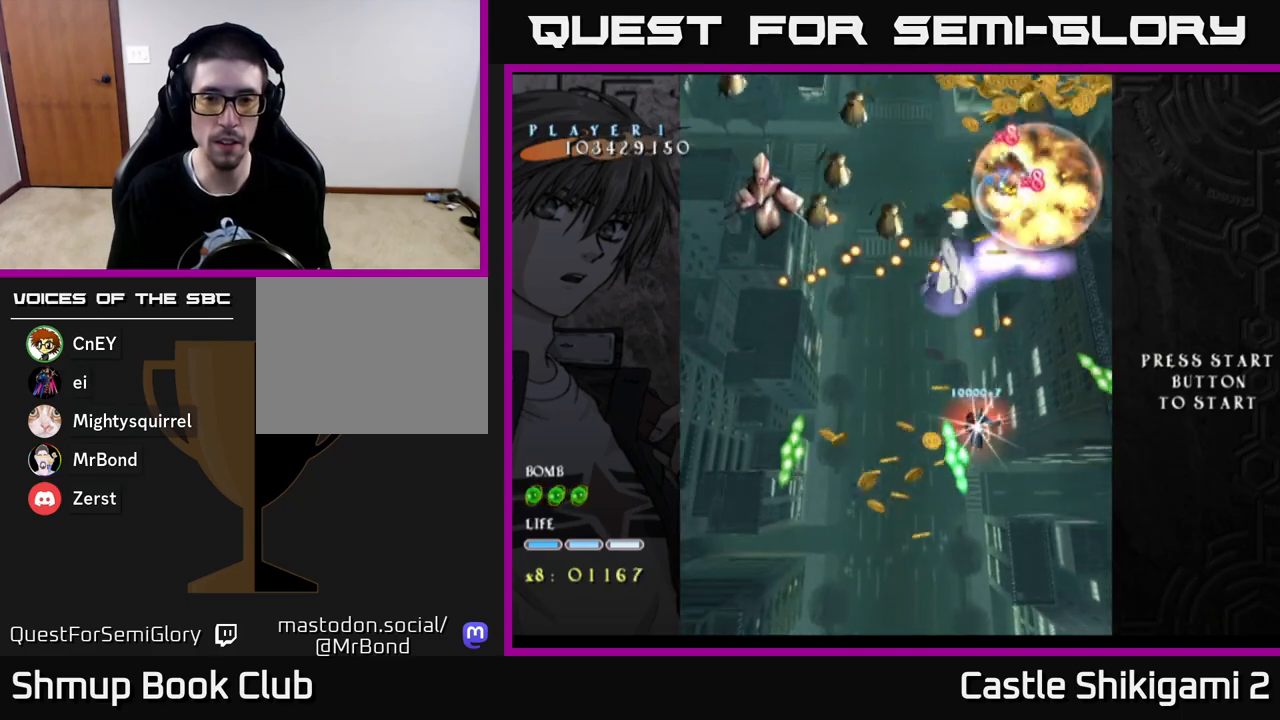
{"buttons": ["X", "DPAD_DOWN"], "left_stick": "center", "right_stick": "center", "events": [[83, "DPAD_DOWN", "up"], [167, "DPAD_DOWN", "down"], [317, "DPAD_DOWN", "up"], [367, "DPAD_DOWN", "down"]]}
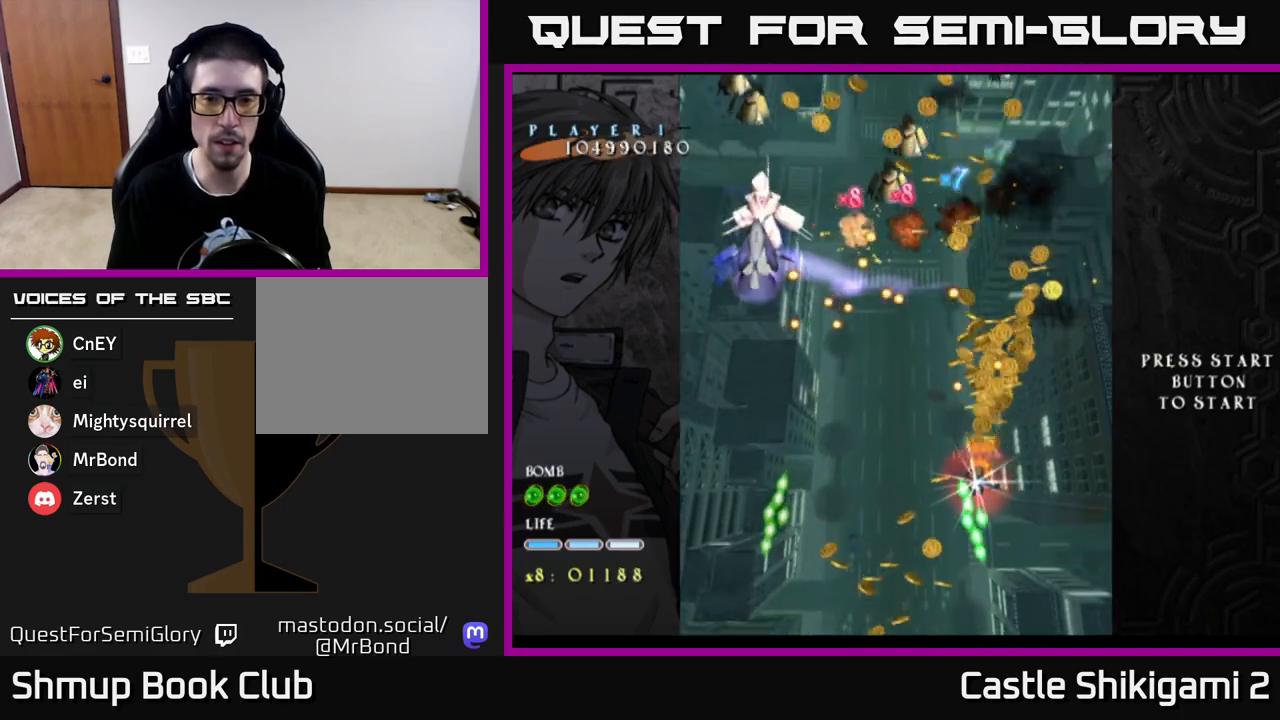
{"buttons": ["X", "DPAD_DOWN", "DPAD_RIGHT"], "left_stick": "center", "right_stick": "center", "events": [[33, "DPAD_RIGHT", "down"], [83, "DPAD_RIGHT", "up"], [233, "DPAD_RIGHT", "down"], [367, "DPAD_RIGHT", "up"], [467, "DPAD_RIGHT", "down"]]}
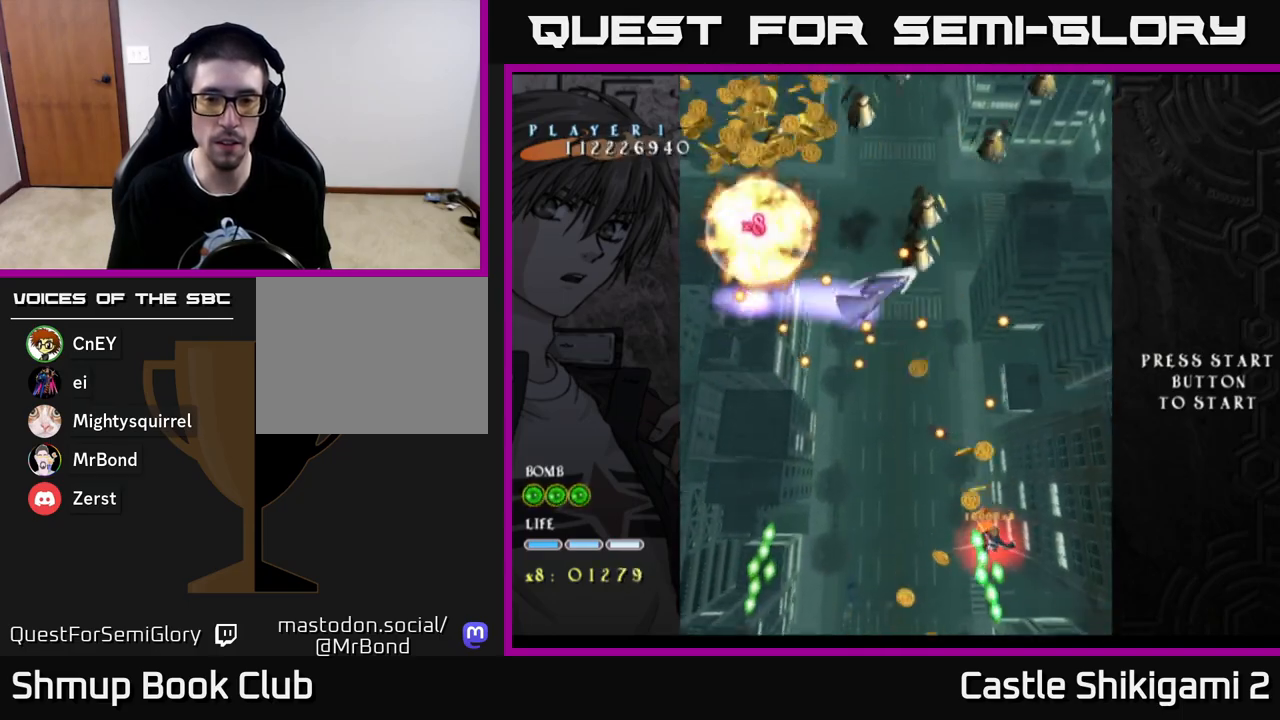
{"buttons": ["X", "DPAD_UP"], "left_stick": "center", "right_stick": "center", "events": [[67, "DPAD_RIGHT", "up"], [183, "DPAD_RIGHT", "down"], [300, "DPAD_RIGHT", "up"], [400, "DPAD_DOWN", "up"], [433, "DPAD_LEFT", "down"], [450, "DPAD_UP", "down"], [500, "DPAD_LEFT", "up"]]}
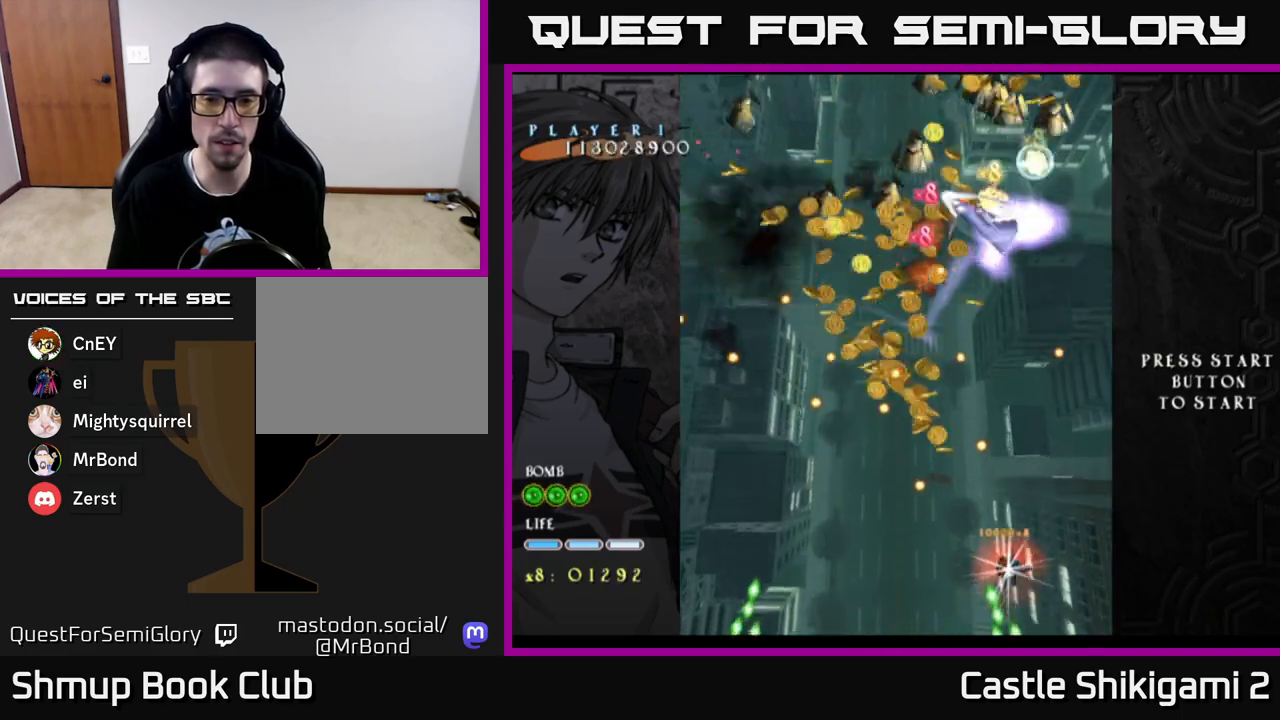
{"buttons": ["X", "DPAD_UP", "DPAD_LEFT"], "left_stick": "center", "right_stick": "center", "events": [[350, "DPAD_LEFT", "down"]]}
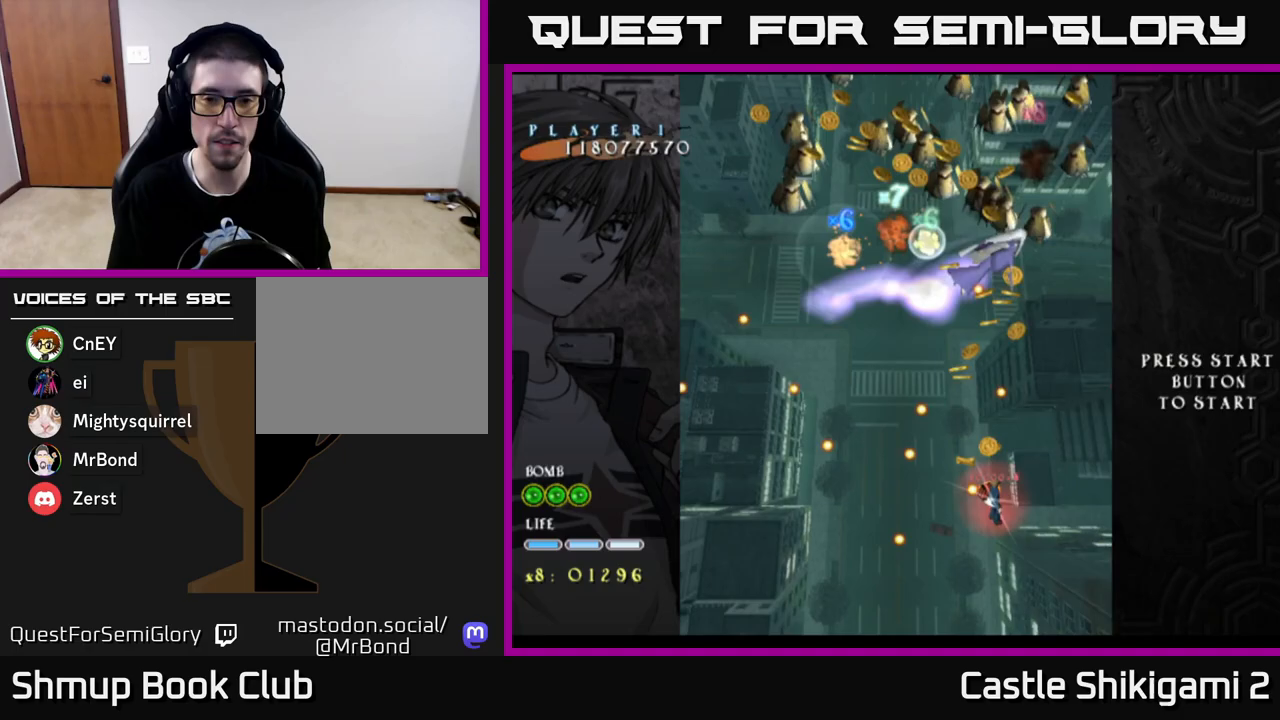
{"buttons": ["X"], "left_stick": "center", "right_stick": "center", "events": [[100, "DPAD_LEFT", "up"], [433, "DPAD_UP", "up"]]}
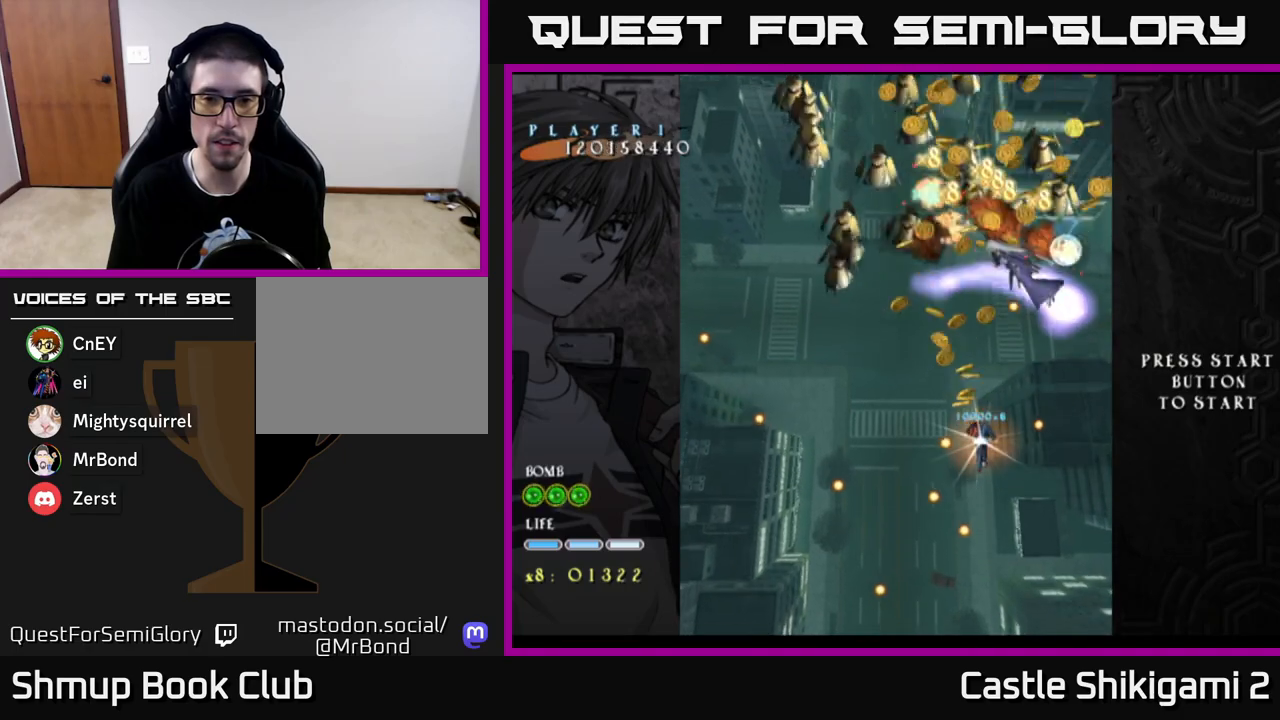
{"buttons": ["X", "DPAD_DOWN", "DPAD_RIGHT"], "left_stick": "center", "right_stick": "center", "events": [[300, "DPAD_RIGHT", "down"], [317, "DPAD_DOWN", "down"], [400, "DPAD_RIGHT", "up"], [500, "DPAD_RIGHT", "down"]]}
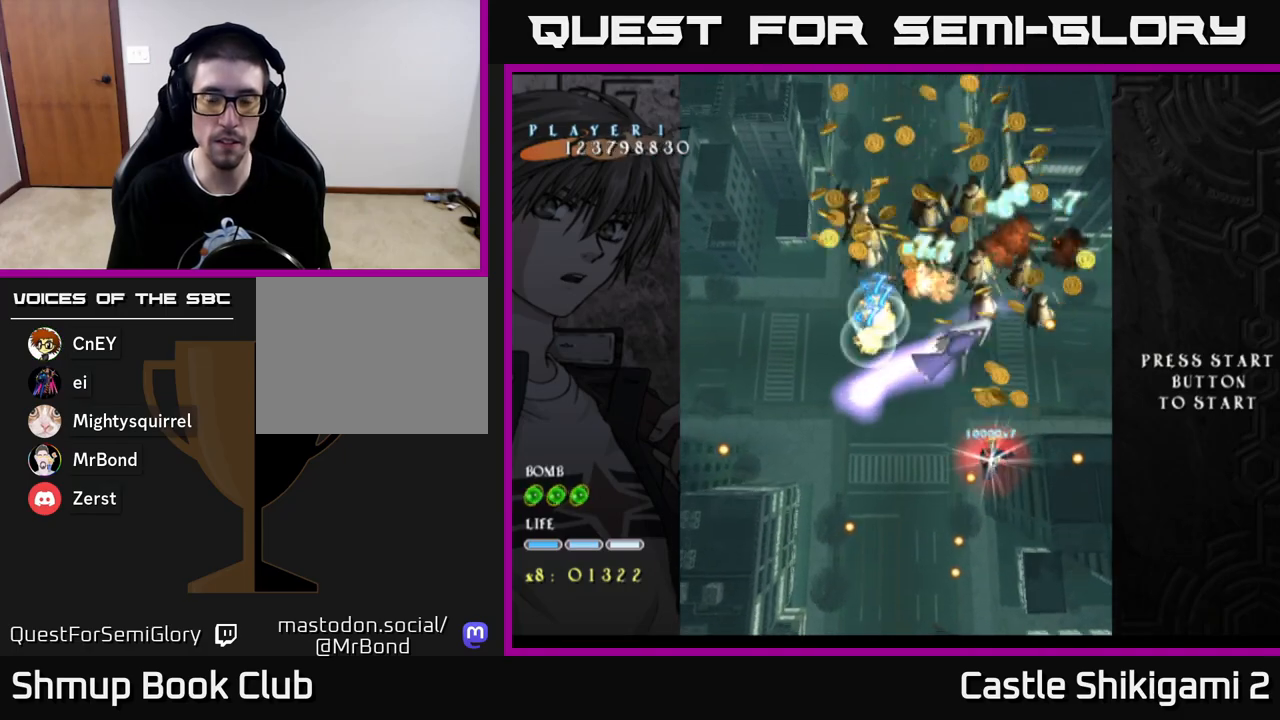
{"buttons": ["X", "DPAD_LEFT"], "left_stick": "center", "right_stick": "center", "events": [[33, "DPAD_DOWN", "up"], [117, "DPAD_RIGHT", "up"], [183, "DPAD_DOWN", "down"], [283, "DPAD_RIGHT", "down"], [300, "DPAD_DOWN", "up"], [367, "DPAD_RIGHT", "up"], [400, "DPAD_UP", "down"], [417, "DPAD_LEFT", "down"], [433, "DPAD_UP", "up"]]}
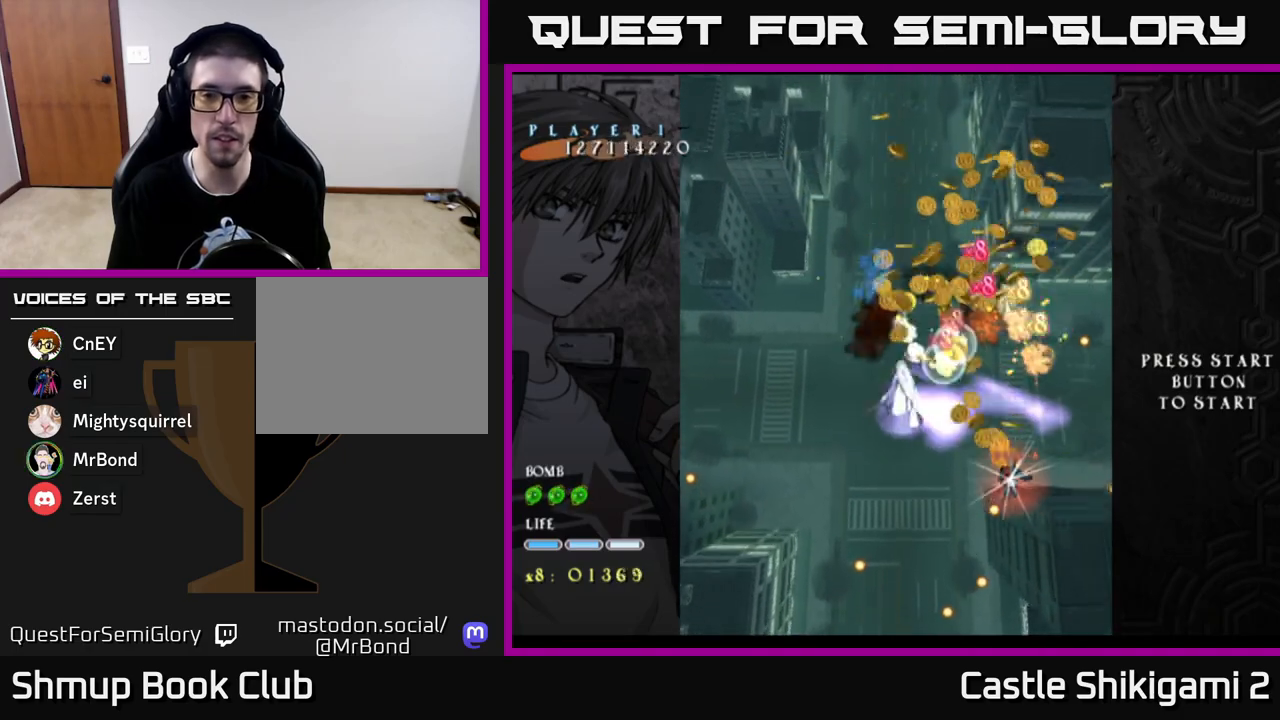
{"buttons": ["X", "DPAD_DOWN", "DPAD_RIGHT"], "left_stick": "center", "right_stick": "center", "events": [[33, "DPAD_DOWN", "down"], [33, "DPAD_LEFT", "up"], [117, "DPAD_RIGHT", "down"], [167, "DPAD_RIGHT", "up"], [417, "DPAD_RIGHT", "down"]]}
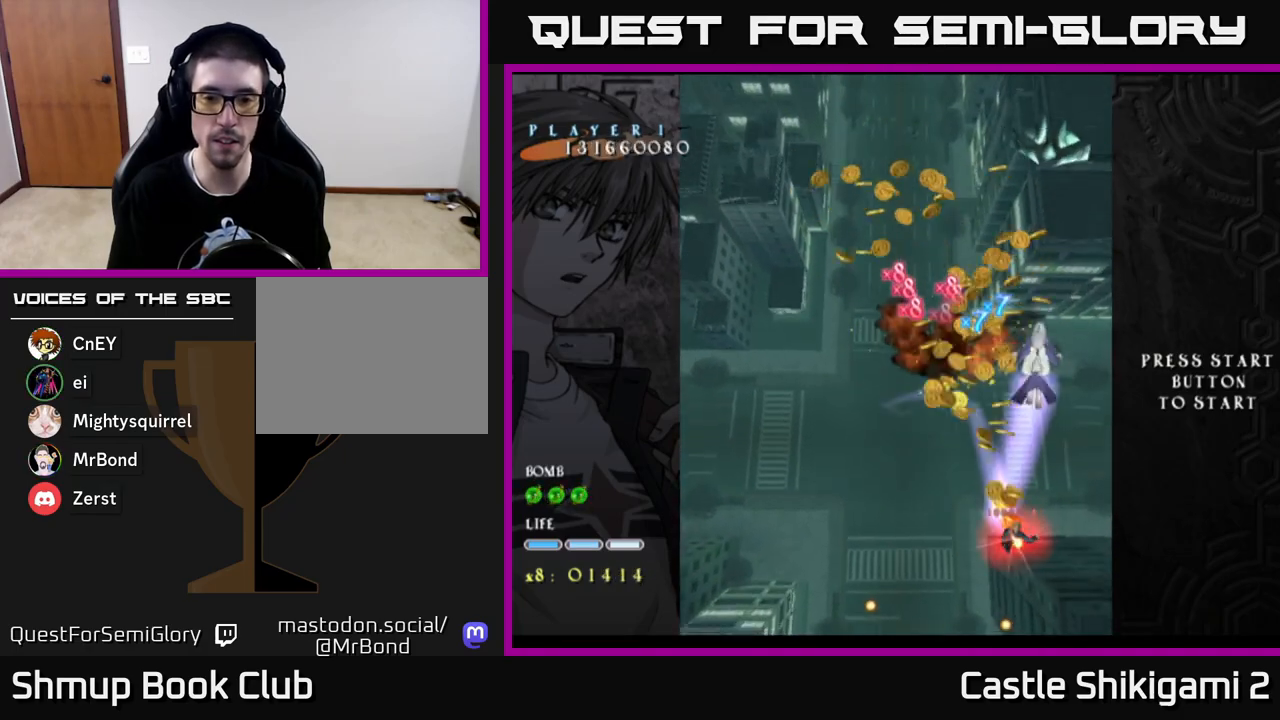
{"buttons": ["X", "DPAD_DOWN", "DPAD_RIGHT"], "left_stick": "center", "right_stick": "center", "events": [[33, "DPAD_RIGHT", "up"], [50, "DPAD_DOWN", "up"], [183, "DPAD_DOWN", "down"], [267, "DPAD_RIGHT", "down"], [283, "DPAD_RIGHT", "up"], [317, "DPAD_DOWN", "up"], [417, "DPAD_DOWN", "down"], [450, "DPAD_RIGHT", "down"]]}
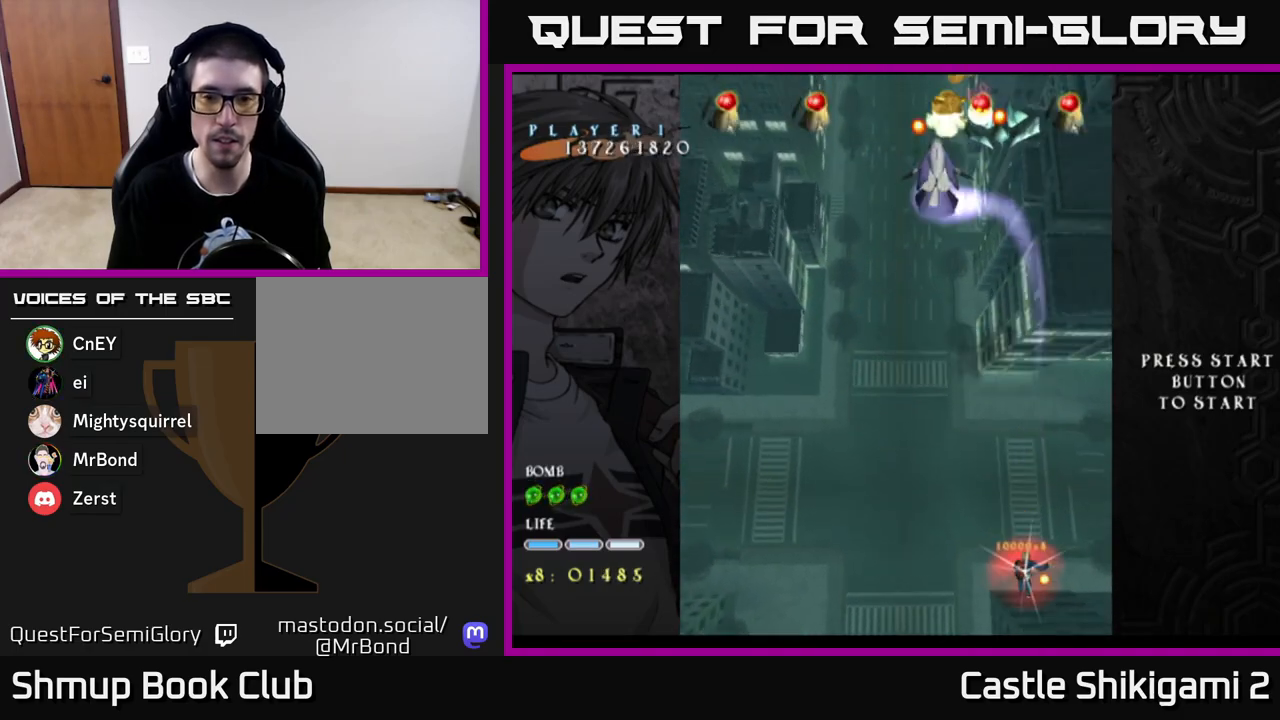
{"buttons": ["X", "DPAD_UP", "DPAD_LEFT"], "left_stick": "center", "right_stick": "center", "events": [[33, "DPAD_DOWN", "up"], [50, "DPAD_RIGHT", "up"], [83, "DPAD_LEFT", "down"], [83, "DPAD_UP", "down"]]}
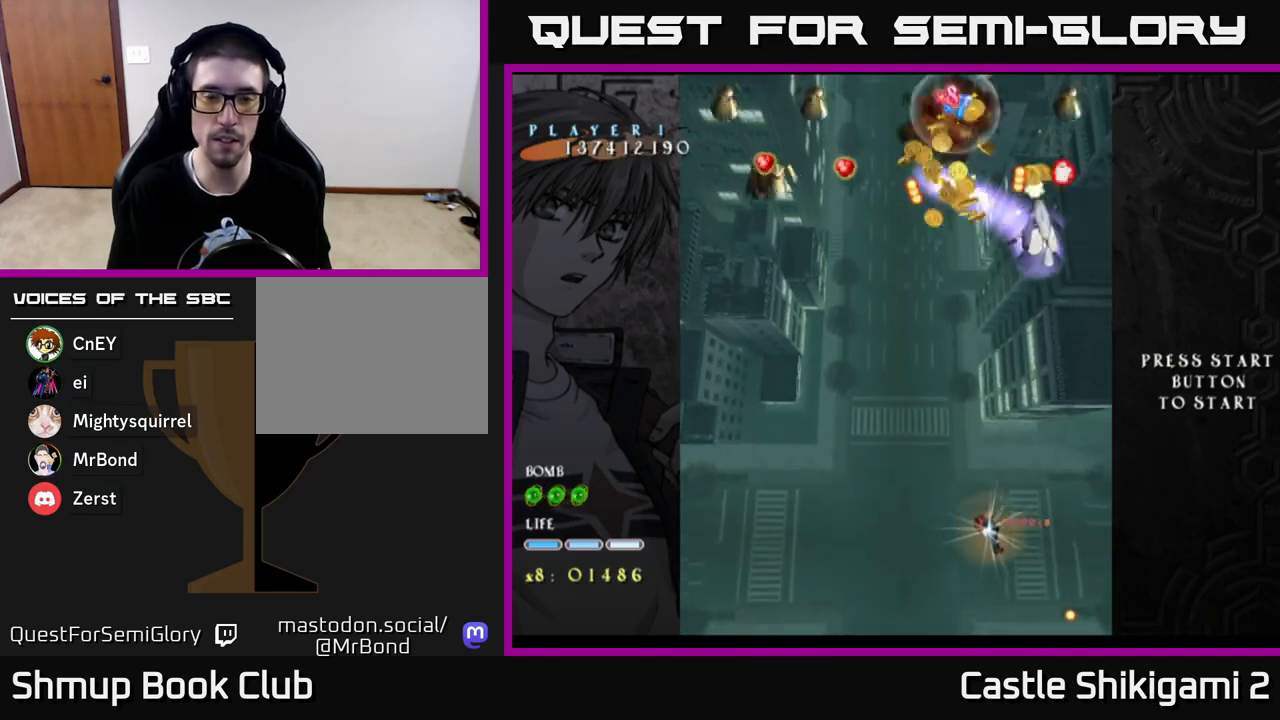
{"buttons": ["X", "DPAD_LEFT"], "left_stick": "center", "right_stick": "center", "events": [[417, "DPAD_UP", "up"]]}
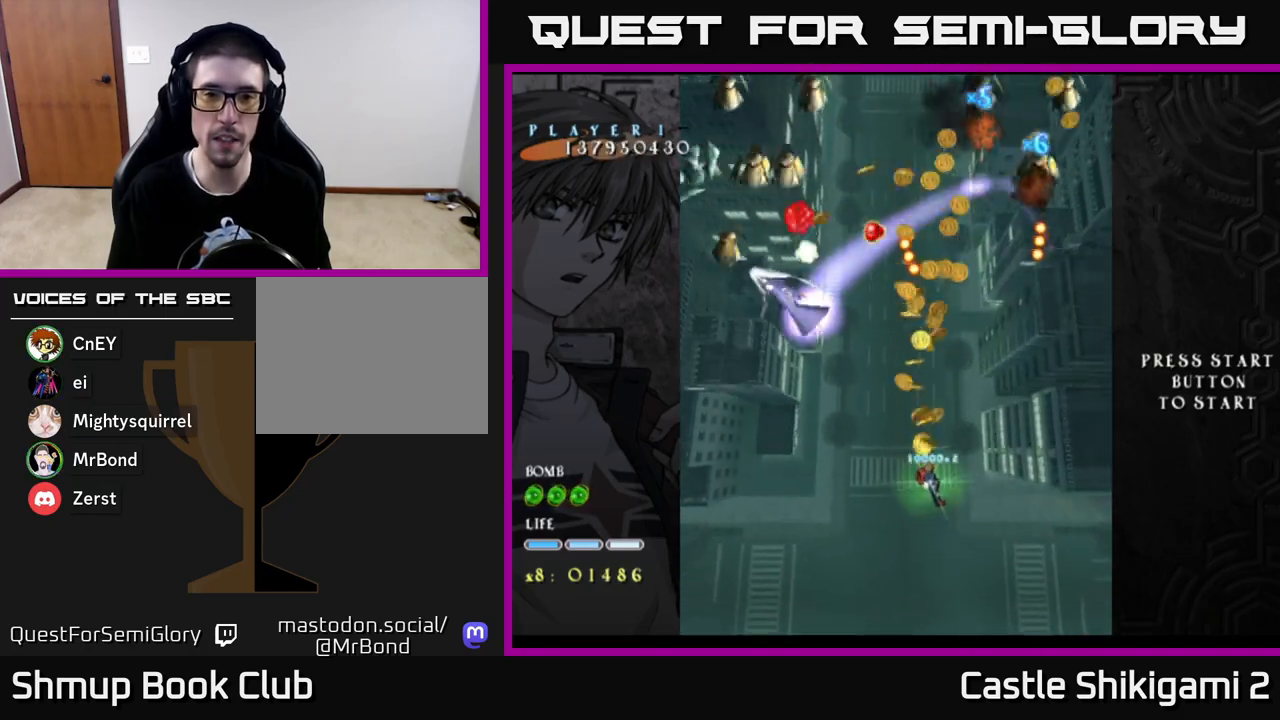
{"buttons": ["X", "DPAD_UP"], "left_stick": "center", "right_stick": "center", "events": [[83, "DPAD_UP", "down"], [400, "DPAD_LEFT", "up"]]}
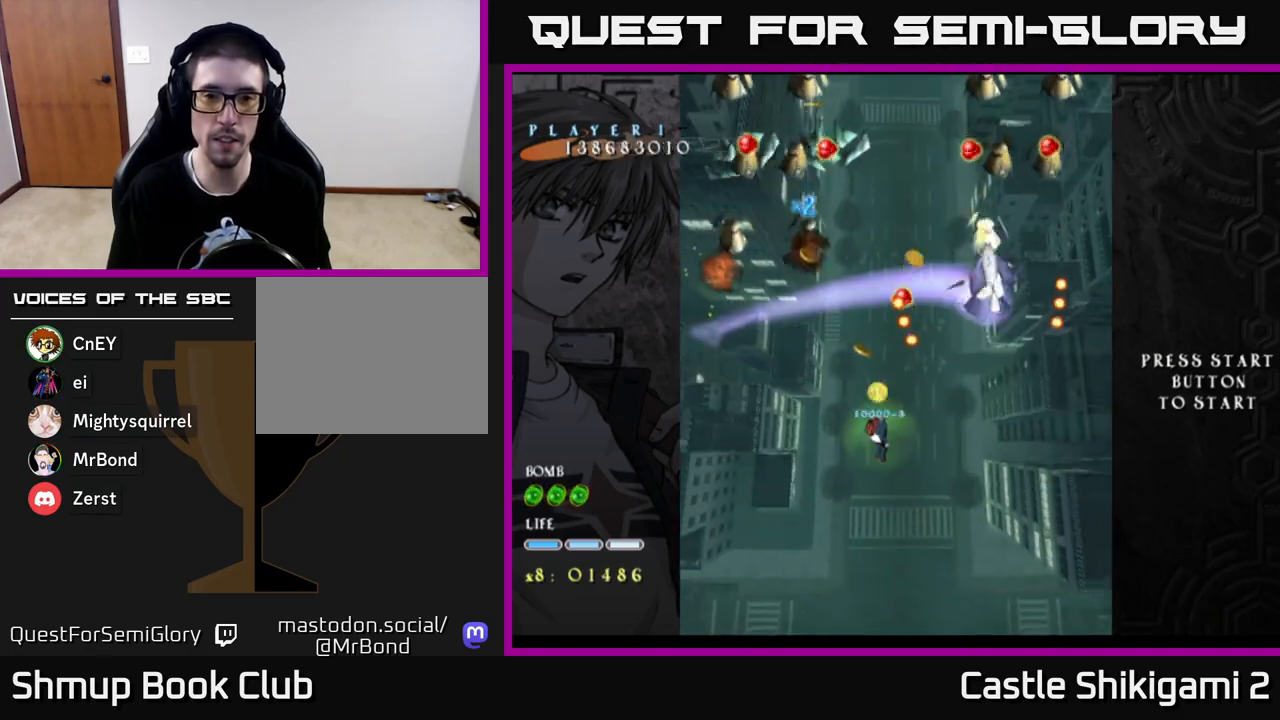
{"buttons": ["X"], "left_stick": "center", "right_stick": "center", "events": [[100, "DPAD_LEFT", "down"], [250, "DPAD_LEFT", "up"], [367, "DPAD_UP", "up"]]}
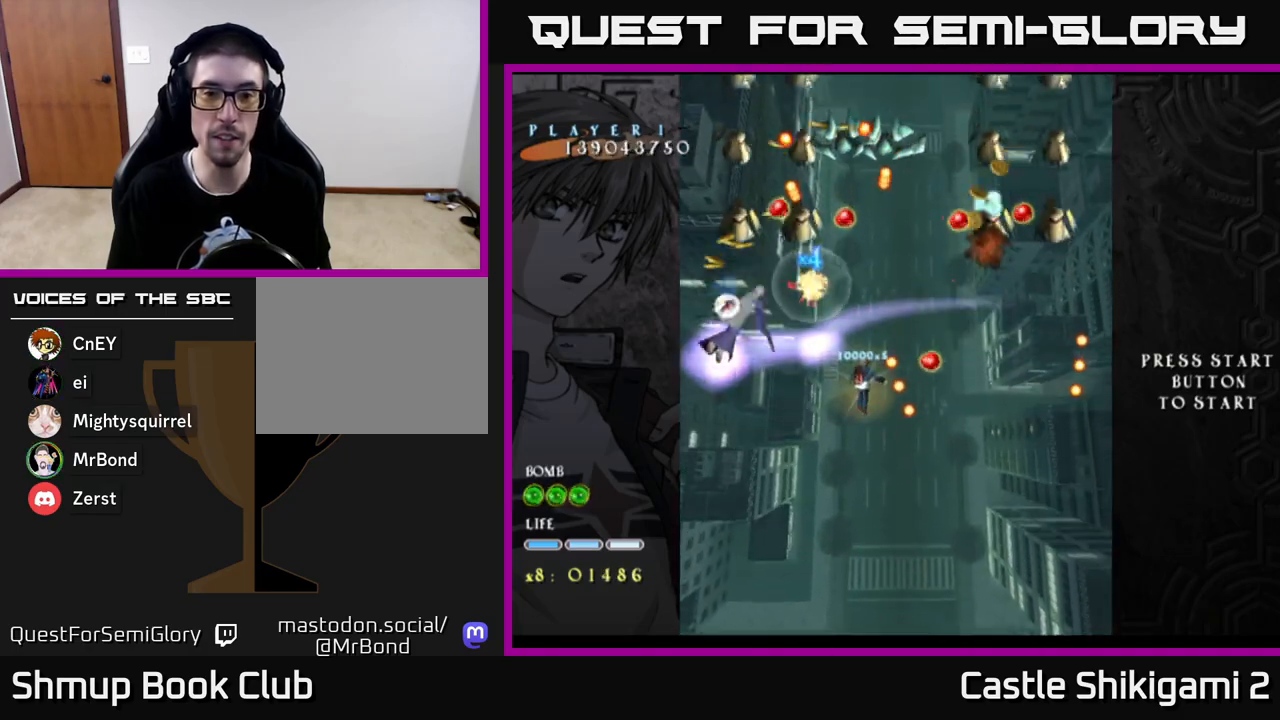
{"buttons": ["X", "DPAD_DOWN"], "left_stick": "center", "right_stick": "center", "events": [[133, "DPAD_DOWN", "down"], [250, "DPAD_DOWN", "up"], [400, "DPAD_DOWN", "down"]]}
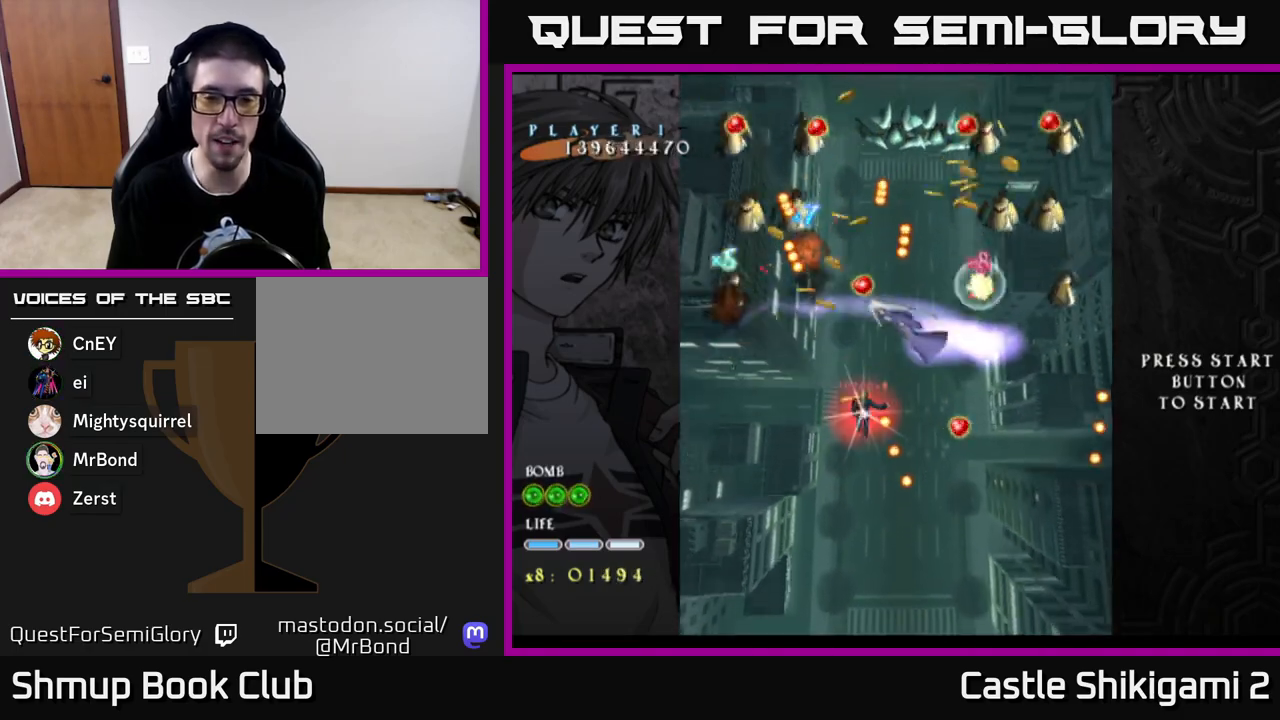
{"buttons": ["X", "DPAD_DOWN"], "left_stick": "center", "right_stick": "center", "events": []}
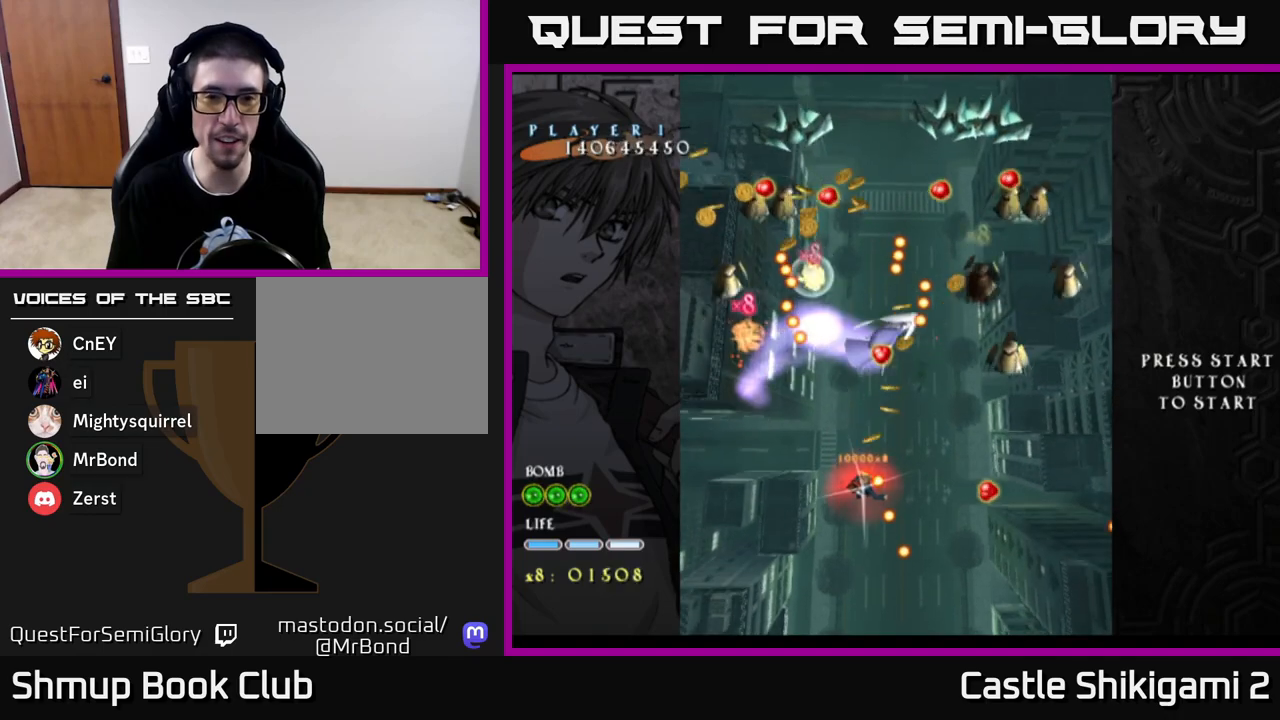
{"buttons": ["X", "DPAD_UP", "DPAD_LEFT"], "left_stick": "center", "right_stick": "center", "events": [[167, "DPAD_LEFT", "down"], [200, "DPAD_DOWN", "up"], [467, "DPAD_UP", "down"]]}
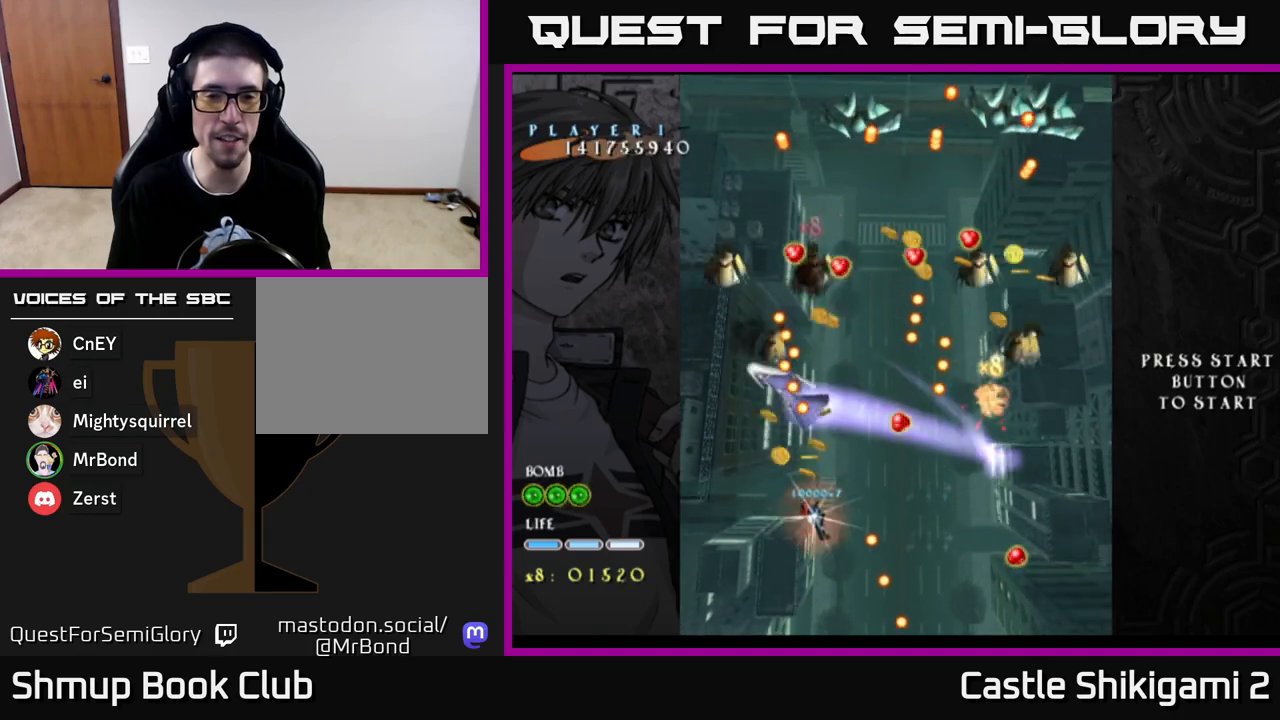
{"buttons": ["X", "DPAD_UP"], "left_stick": "center", "right_stick": "center", "events": [[467, "DPAD_LEFT", "up"]]}
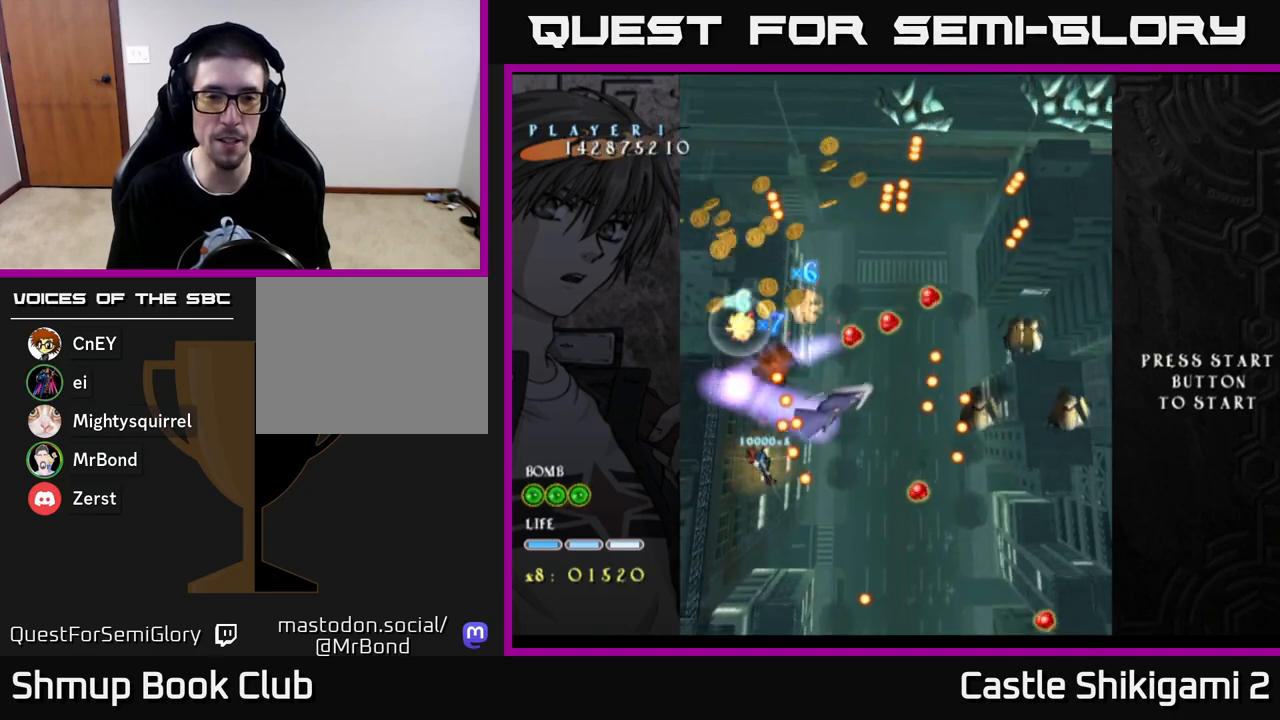
{"buttons": ["X", "DPAD_DOWN"], "left_stick": "center", "right_stick": "center", "events": [[150, "DPAD_UP", "up"], [500, "DPAD_DOWN", "down"]]}
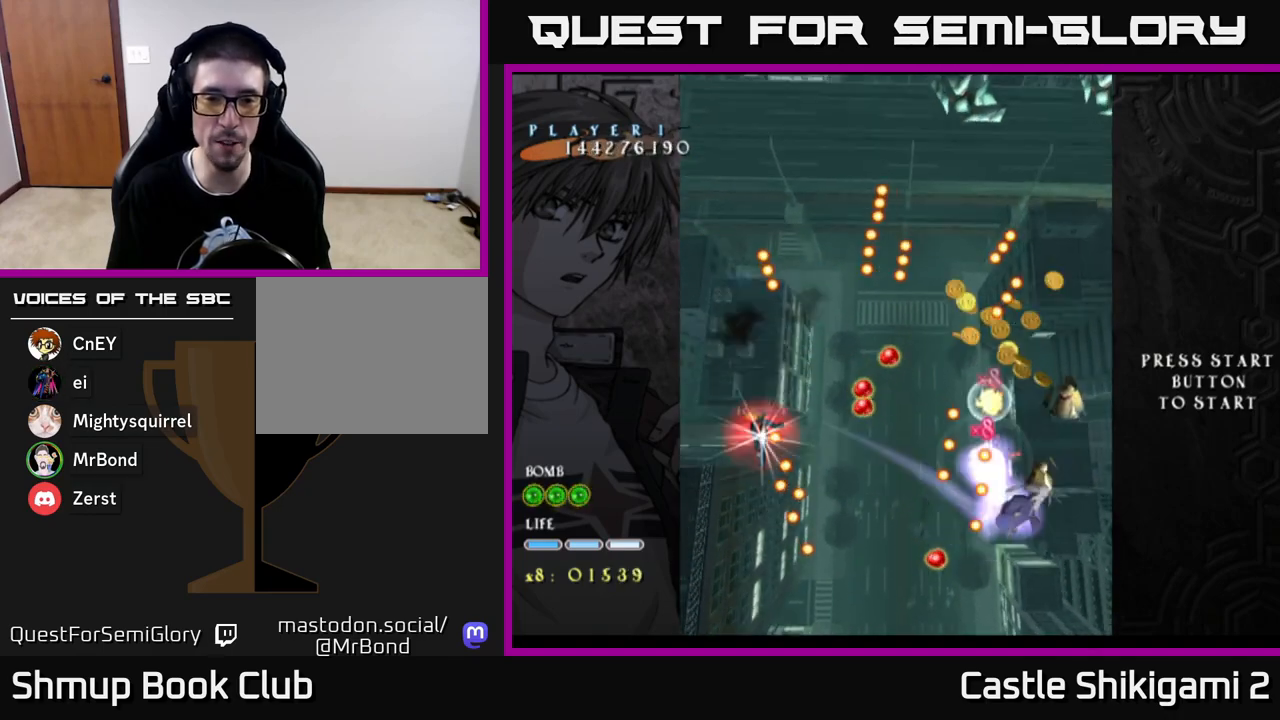
{"buttons": ["X", "DPAD_UP"], "left_stick": "center", "right_stick": "center", "events": [[183, "DPAD_DOWN", "up"], [283, "DPAD_DOWN", "down"], [417, "DPAD_DOWN", "up"], [483, "DPAD_UP", "down"]]}
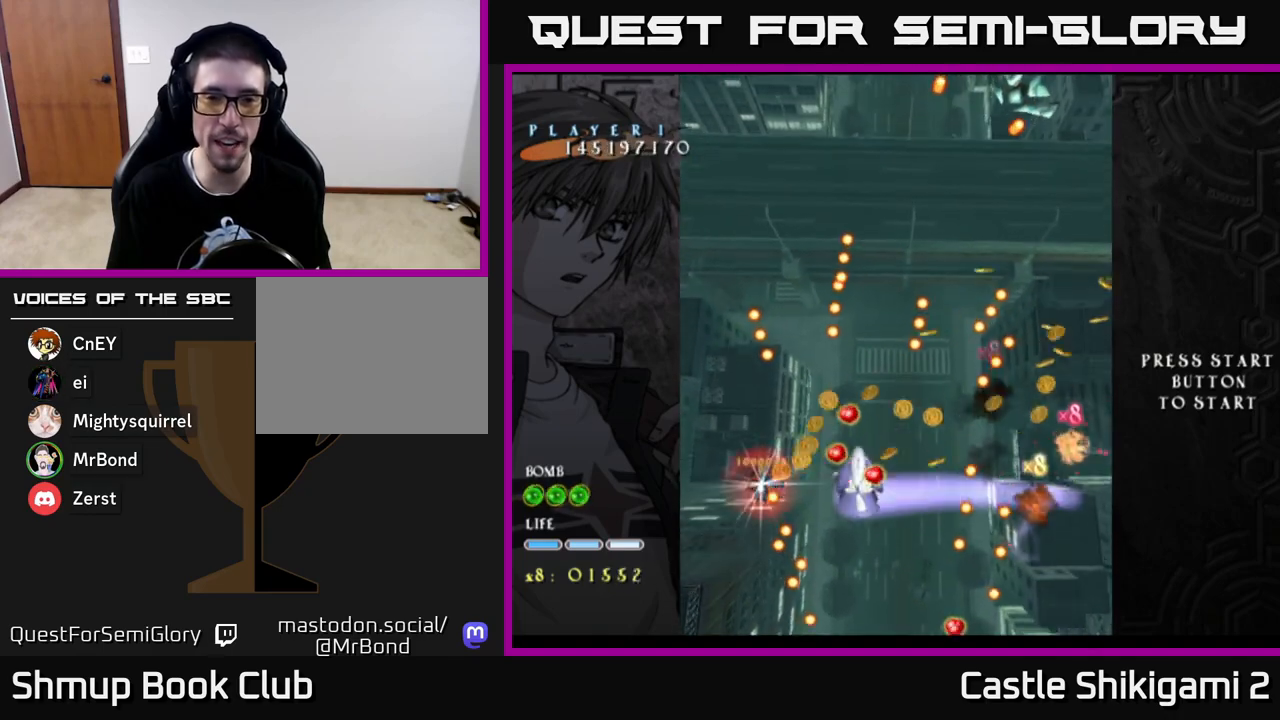
{"buttons": ["X", "DPAD_UP"], "left_stick": "center", "right_stick": "center", "events": [[50, "DPAD_RIGHT", "down"], [300, "DPAD_UP", "up"], [483, "DPAD_RIGHT", "up"], [483, "DPAD_UP", "down"]]}
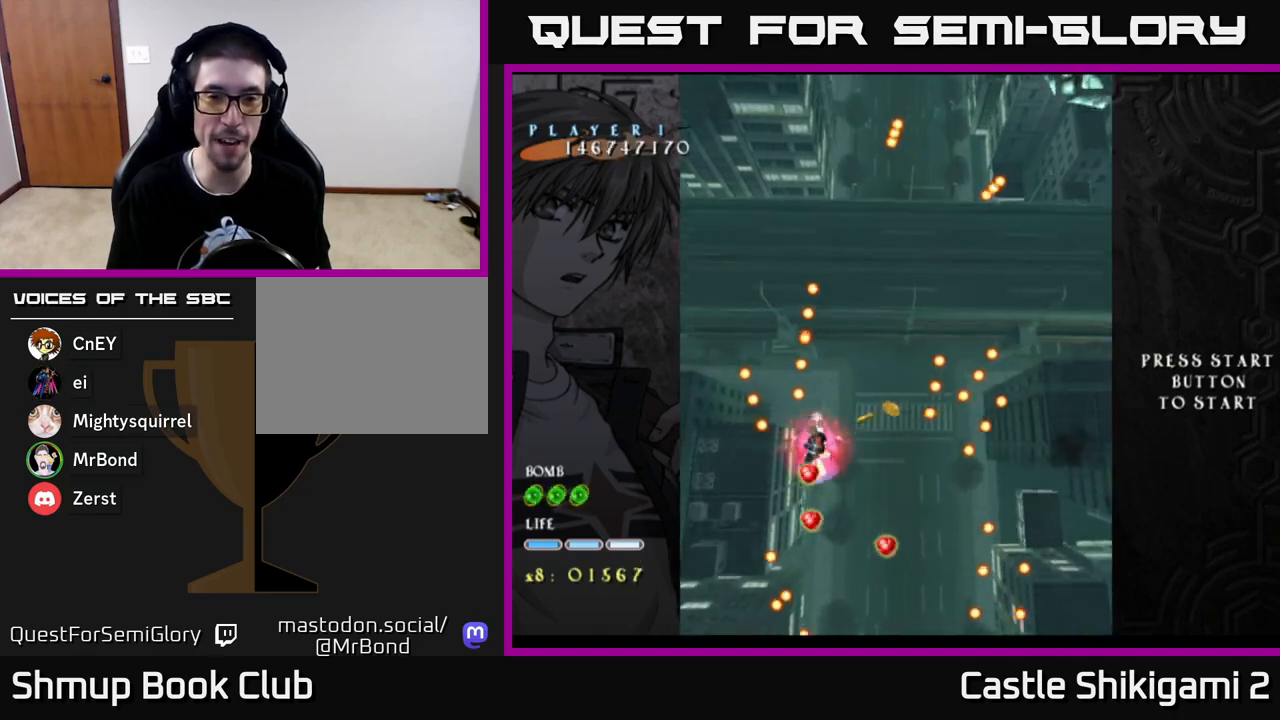
{"buttons": ["X", "DPAD_LEFT"], "left_stick": "center", "right_stick": "center", "events": [[150, "DPAD_RIGHT", "down"], [167, "DPAD_UP", "up"], [200, "DPAD_RIGHT", "up"], [383, "DPAD_LEFT", "down"]]}
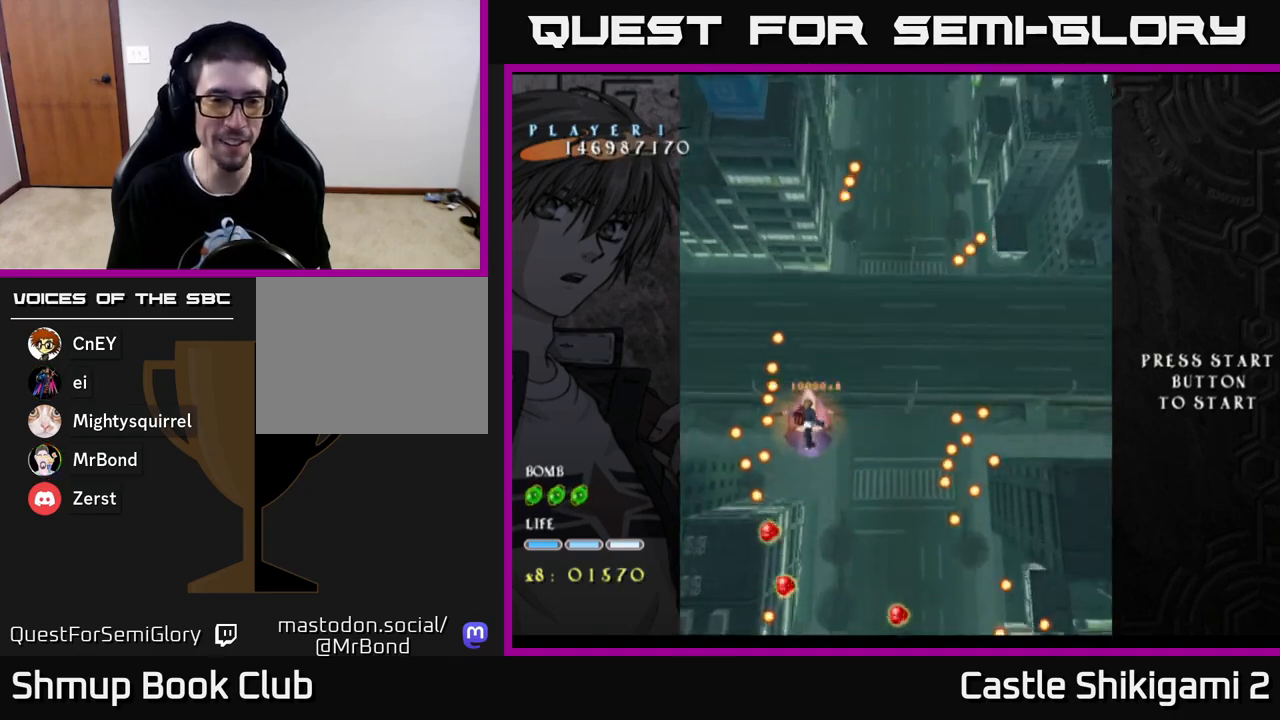
{"buttons": ["X", "DPAD_LEFT"], "left_stick": "center", "right_stick": "center", "events": [[17, "DPAD_UP", "down"], [33, "DPAD_LEFT", "up"], [50, "DPAD_UP", "up"], [200, "DPAD_LEFT", "down"], [383, "DPAD_LEFT", "up"], [483, "DPAD_LEFT", "down"]]}
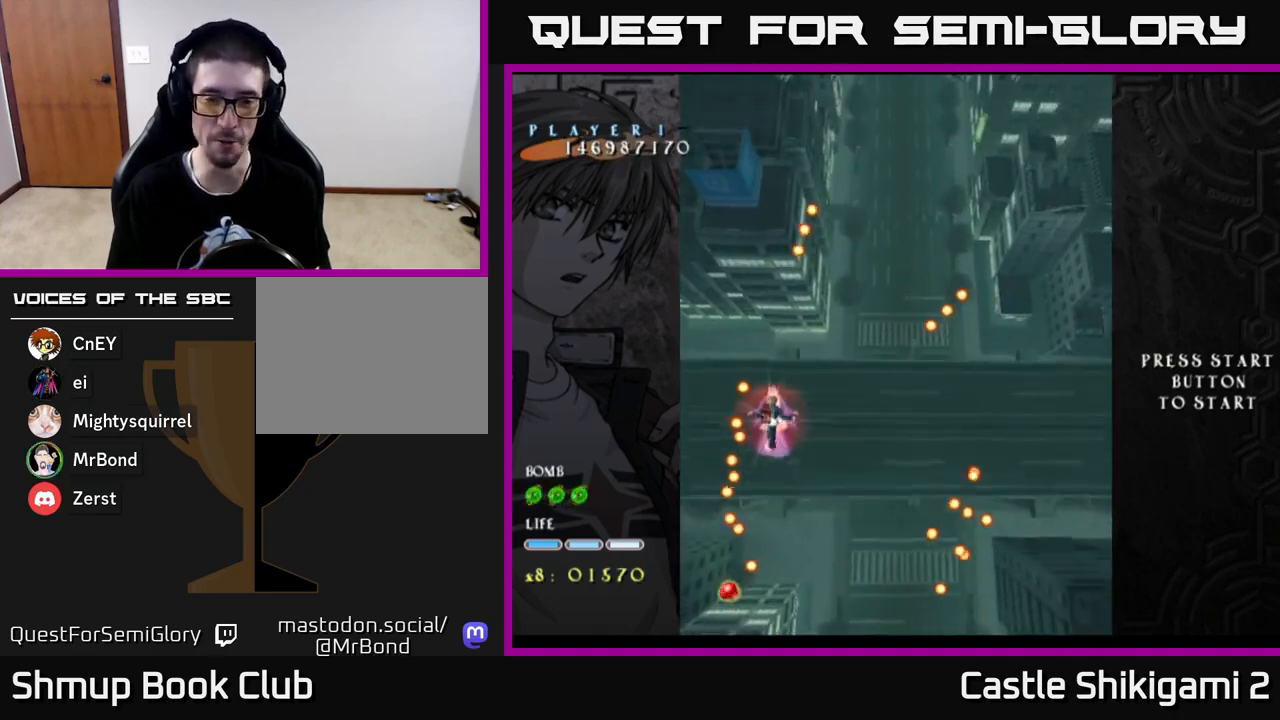
{"buttons": ["X", "DPAD_DOWN"], "left_stick": "center", "right_stick": "center", "events": [[100, "DPAD_DOWN", "down"], [117, "DPAD_LEFT", "up"], [250, "DPAD_DOWN", "up"], [250, "DPAD_LEFT", "down"], [400, "DPAD_LEFT", "up"], [450, "DPAD_DOWN", "down"], [450, "DPAD_RIGHT", "down"], [500, "DPAD_RIGHT", "up"]]}
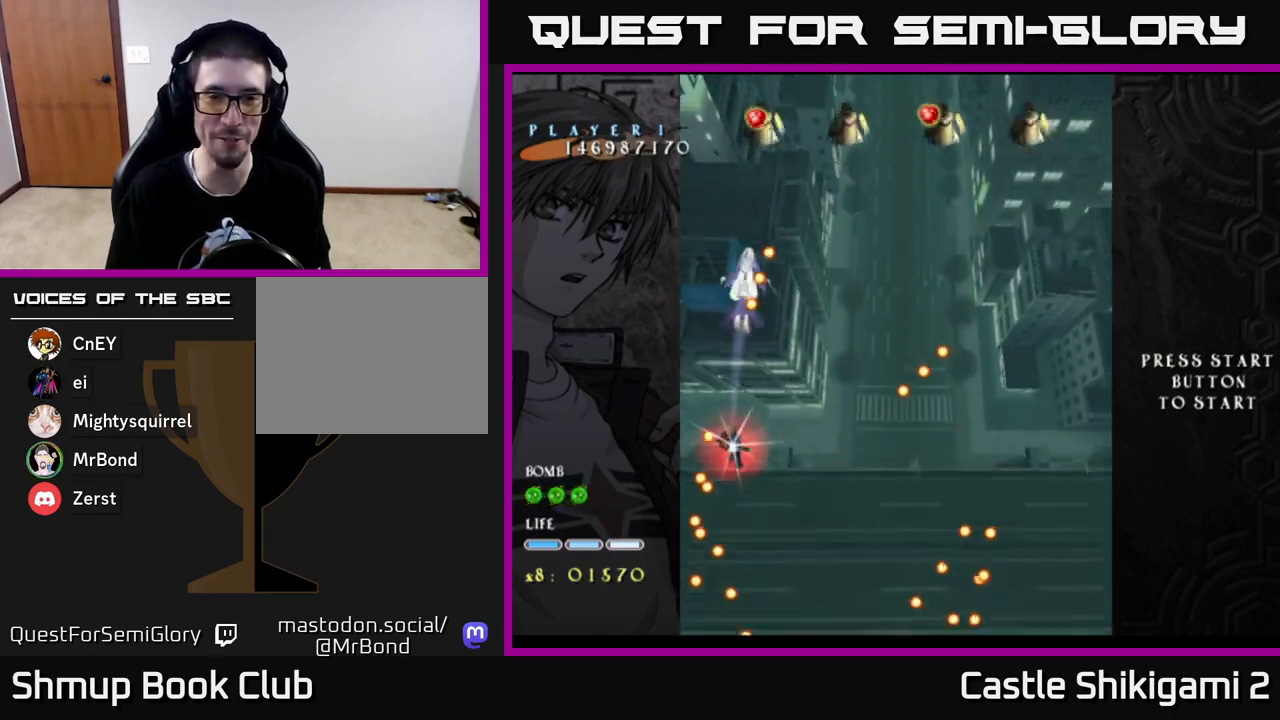
{"buttons": ["X", "DPAD_UP"], "left_stick": "center", "right_stick": "center", "events": [[33, "DPAD_DOWN", "up"], [67, "DPAD_LEFT", "down"], [83, "DPAD_UP", "down"], [117, "DPAD_LEFT", "up"], [200, "DPAD_RIGHT", "down"], [333, "DPAD_RIGHT", "up"]]}